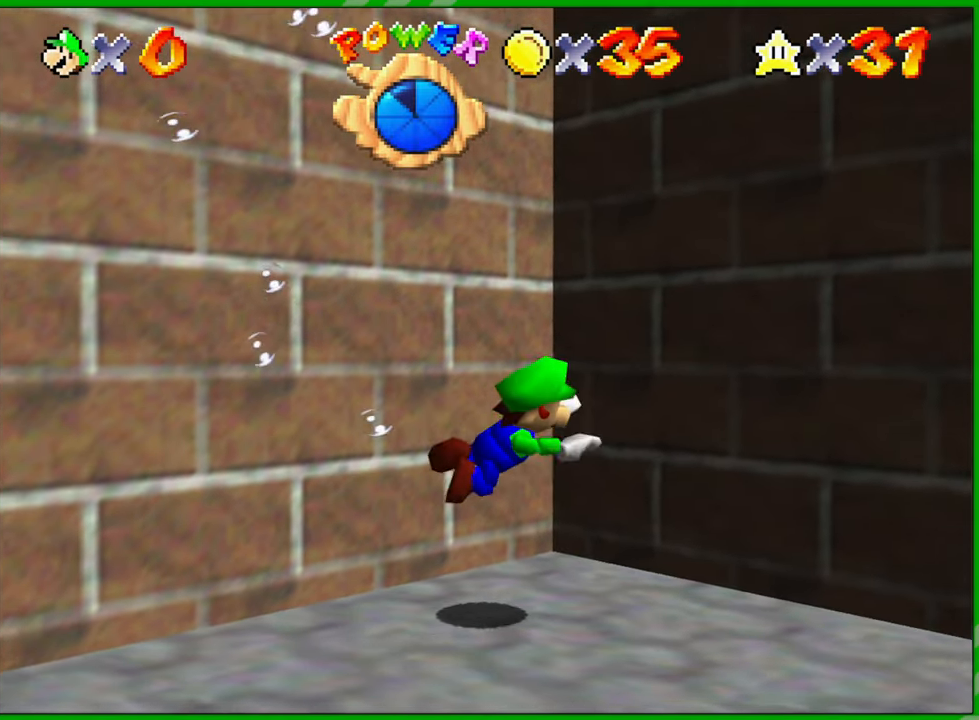
Gameplay with a controller (Nintendo layout); each line is a JSON object with the inputs held at the frame after it (dt_ms = milliseconds from this image to that frame). "events" lists button and stick changes between this image and that frame as [ms after this image, input, new state], when the widget could be followed in between. Not read: A B L1 L3 R1 R3 X Y.
{"dt_ms": 500, "buttons": [], "left_stick": "right", "events": []}
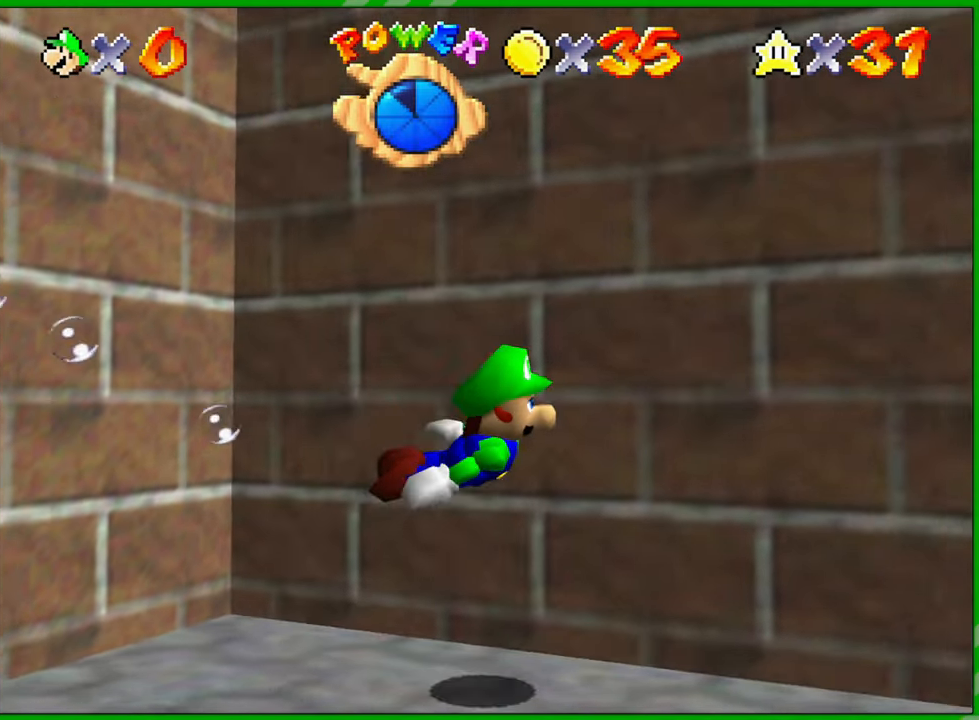
{"dt_ms": 500, "buttons": [], "left_stick": "up-right", "events": [[400, "left_stick", "up-right"]]}
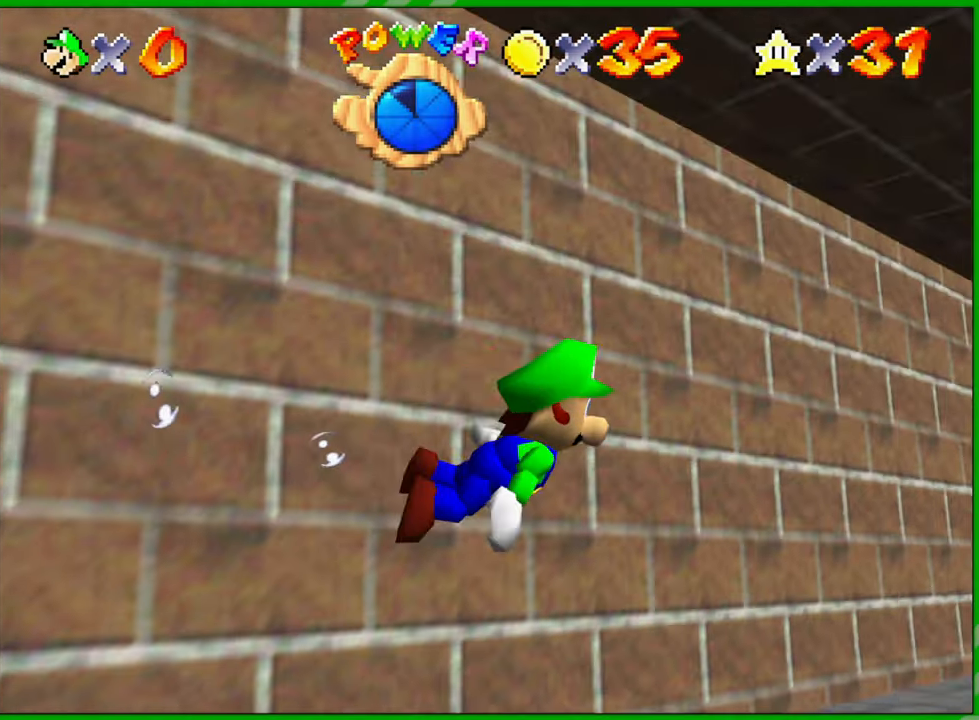
{"dt_ms": 500, "buttons": [], "left_stick": "left", "events": [[50, "left_stick", "up"], [250, "left_stick", "up-left"], [483, "left_stick", "left"]]}
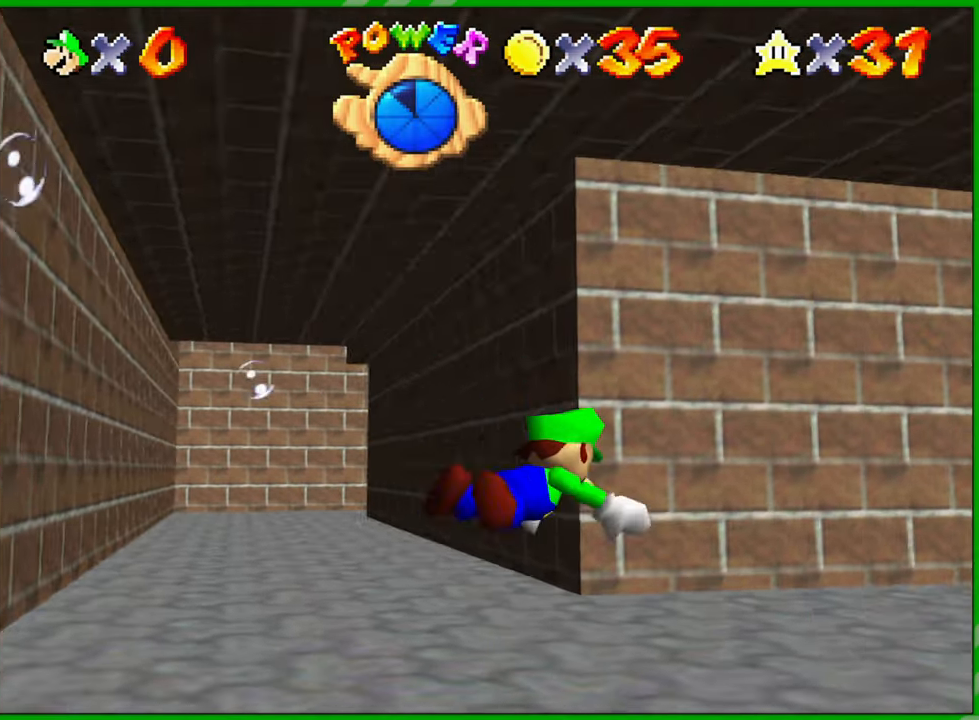
{"dt_ms": 500, "buttons": [], "left_stick": "left", "events": []}
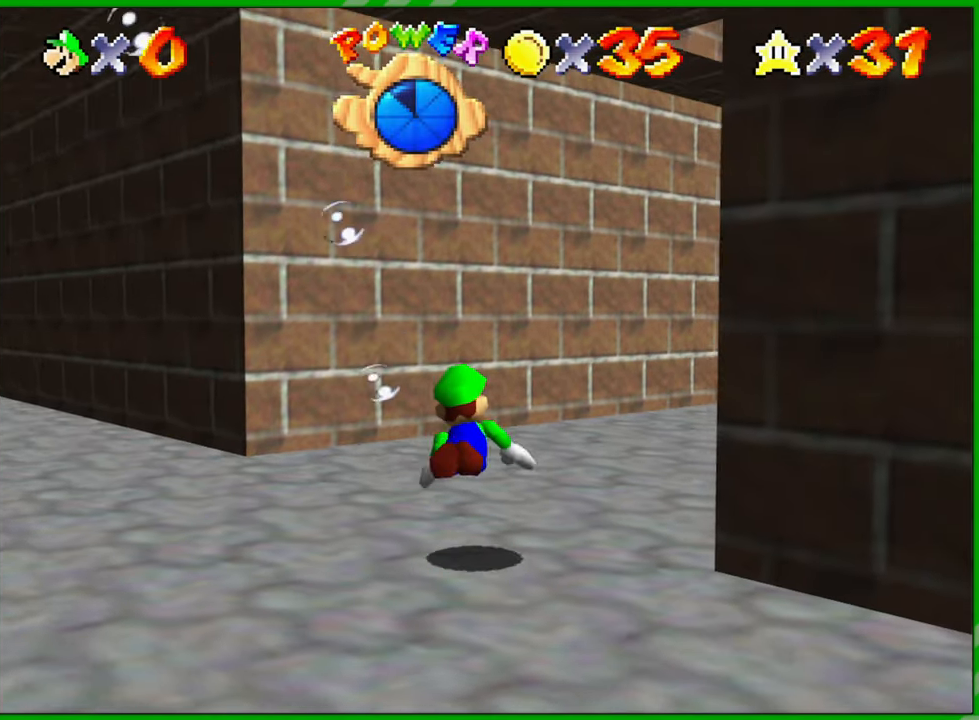
{"dt_ms": 500, "buttons": [], "left_stick": "left", "events": []}
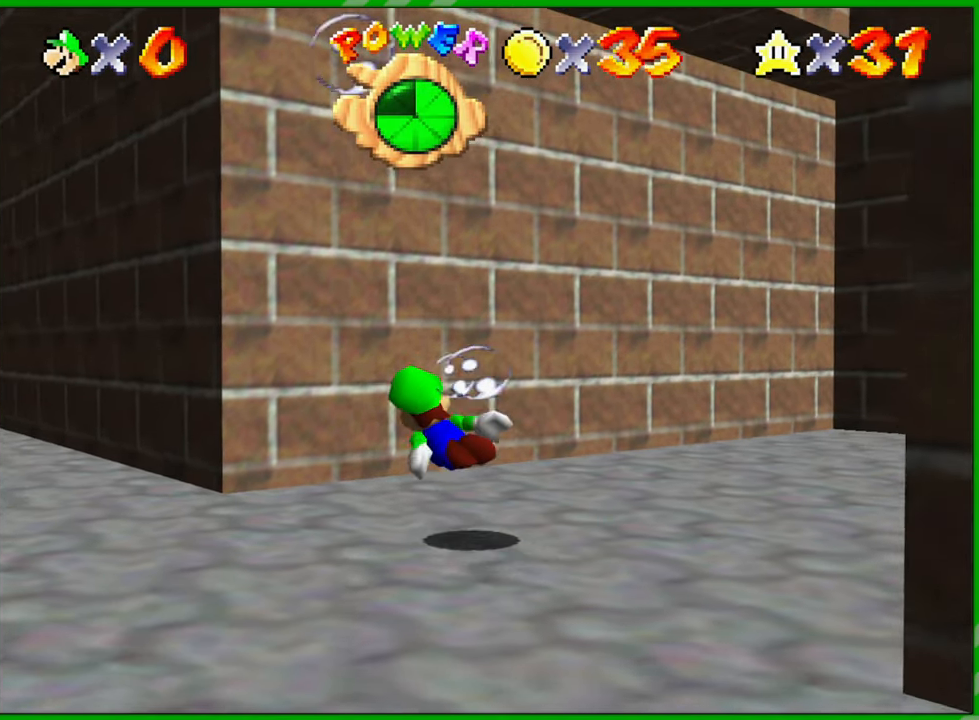
{"dt_ms": 1000, "buttons": [], "left_stick": "right", "events": [[417, "left_stick", "center"], [500, "left_stick", "right"]]}
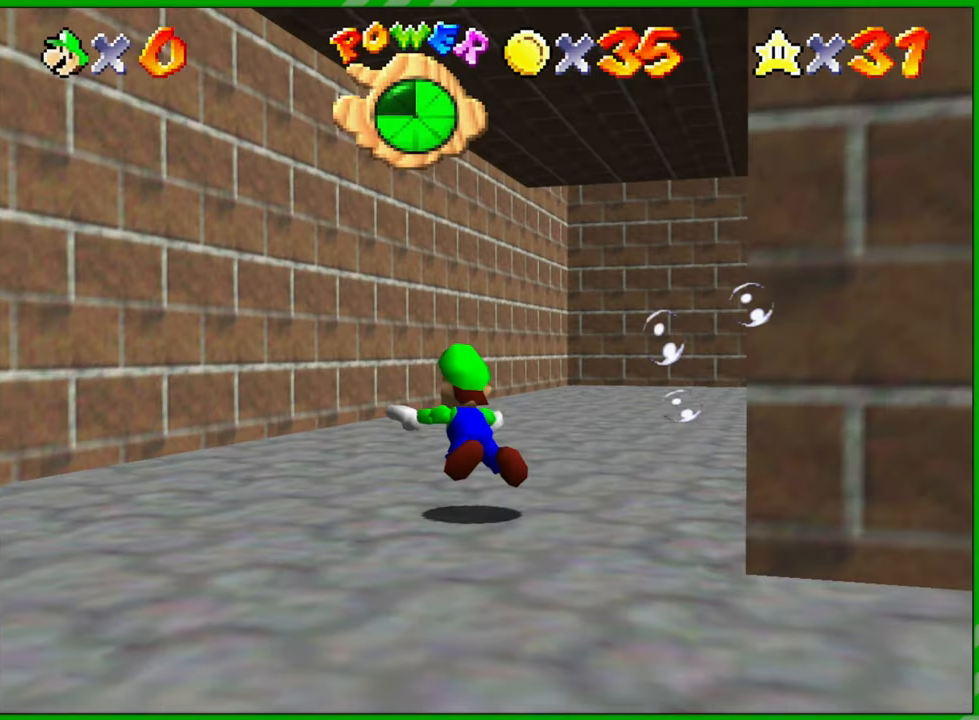
{"dt_ms": 500, "buttons": [], "left_stick": "right", "events": []}
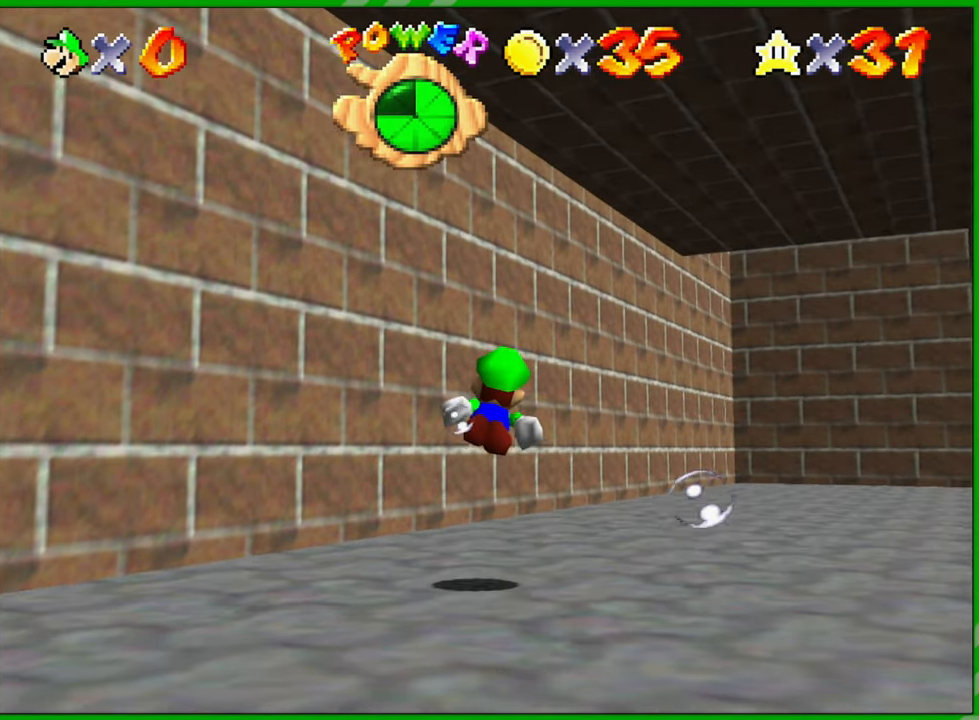
{"dt_ms": 500, "buttons": [], "left_stick": "center", "events": [[217, "left_stick", "up-right"], [333, "left_stick", "center"]]}
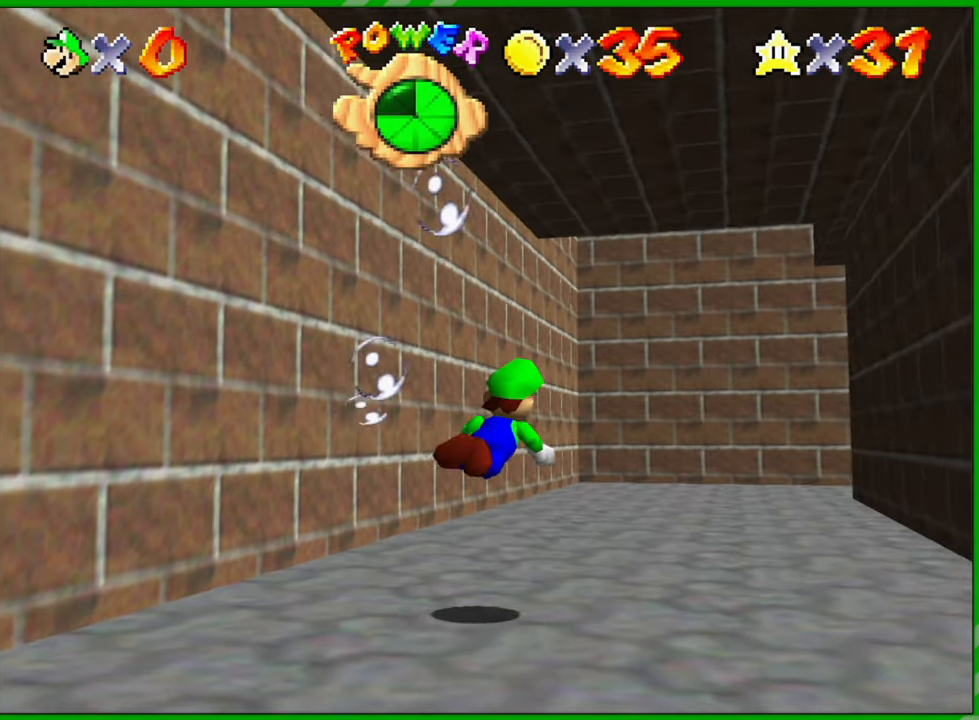
{"dt_ms": 500, "buttons": [], "left_stick": "left", "events": [[300, "left_stick", "left"]]}
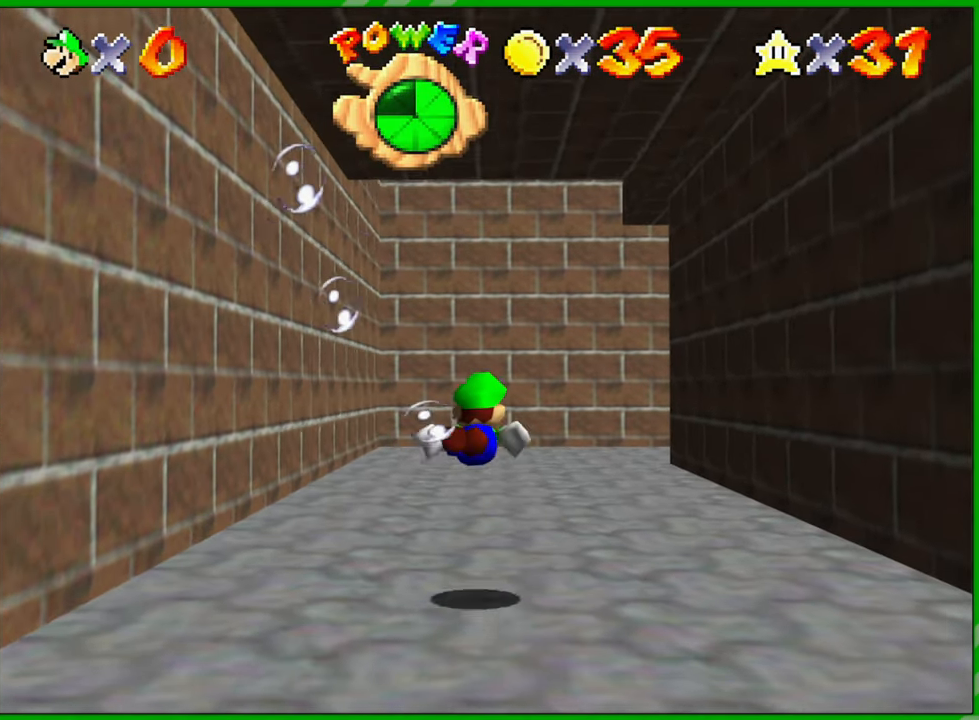
{"dt_ms": 500, "buttons": [], "left_stick": "center", "events": [[167, "left_stick", "center"]]}
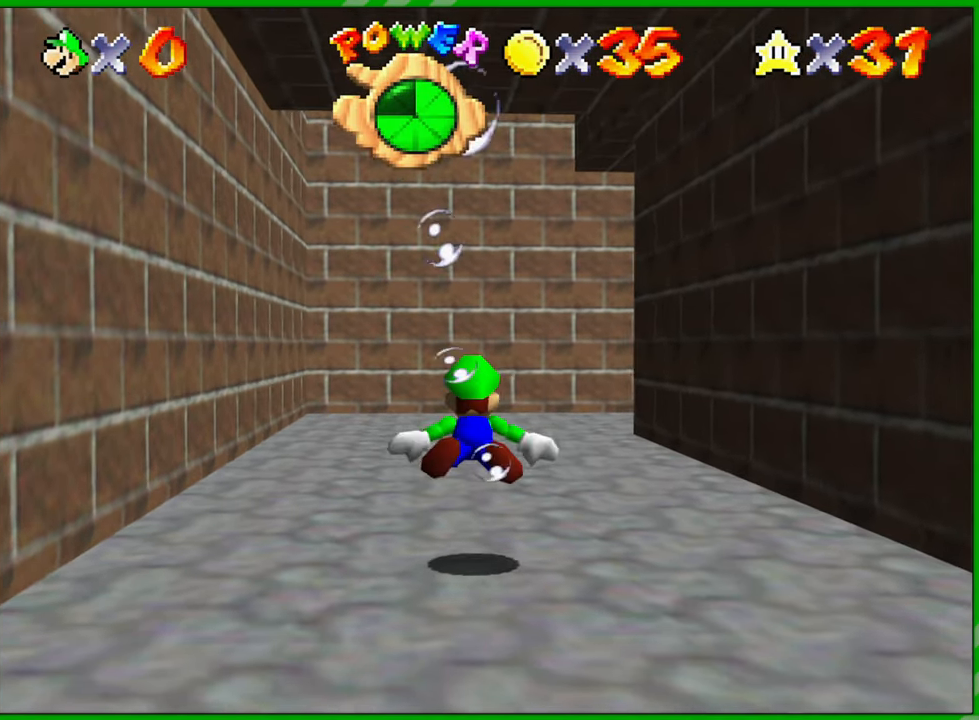
{"dt_ms": 500, "buttons": [], "left_stick": "center", "events": []}
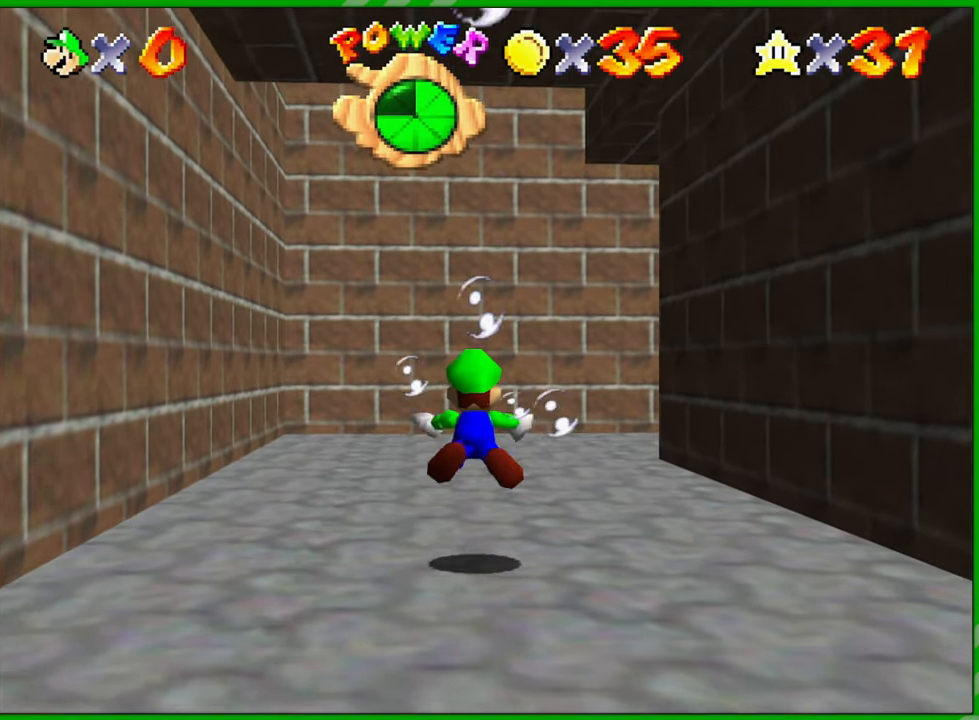
{"dt_ms": 500, "buttons": [], "left_stick": "center", "events": []}
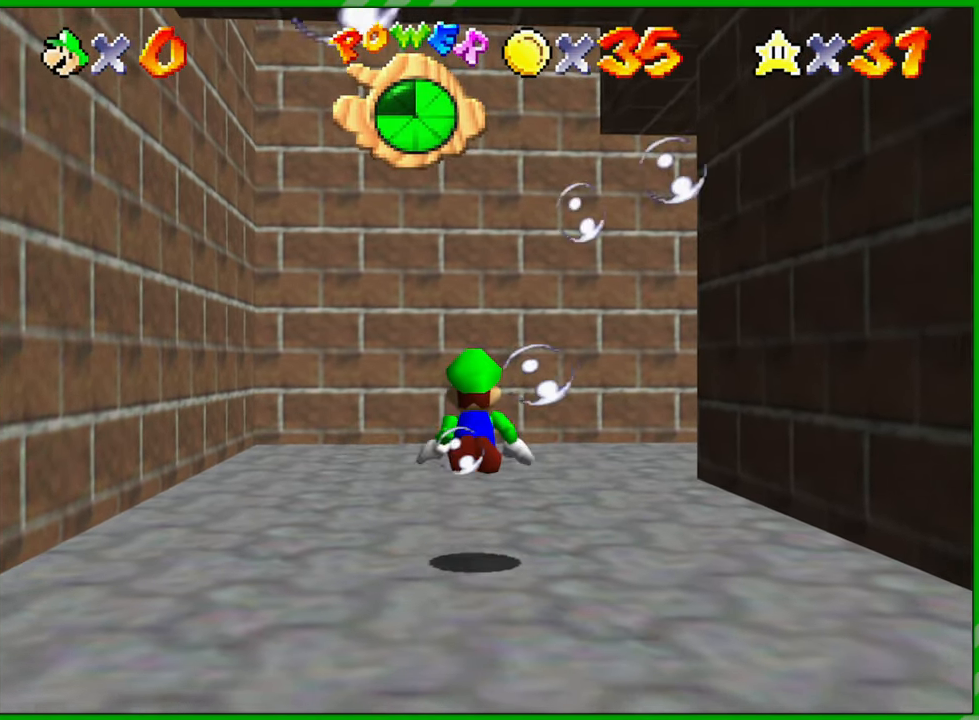
{"dt_ms": 500, "buttons": [], "left_stick": "down", "events": [[117, "left_stick", "down"]]}
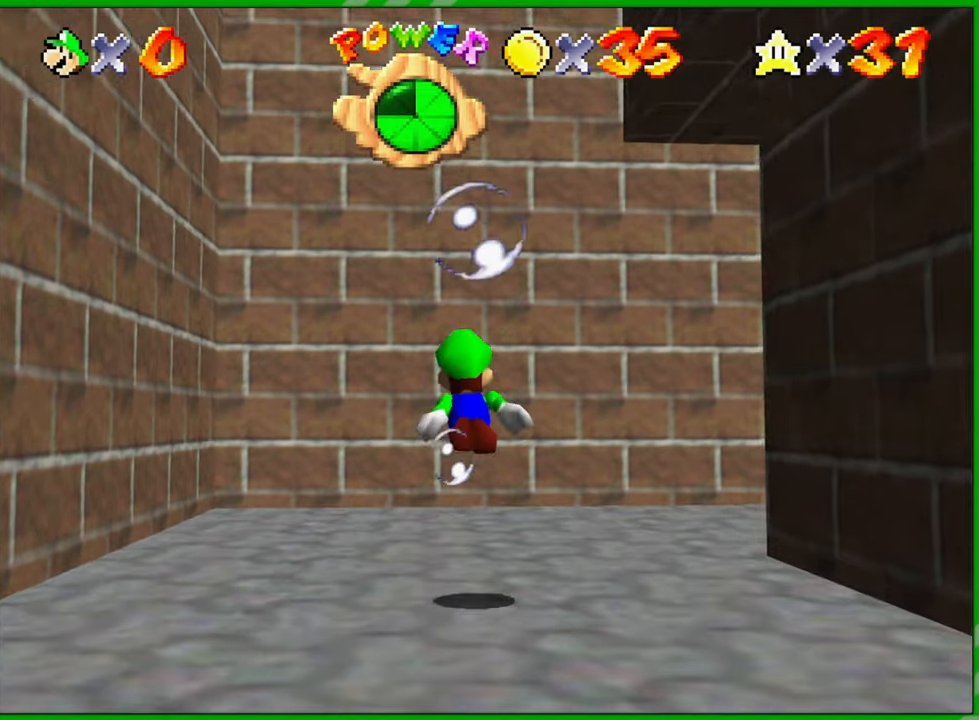
{"dt_ms": 500, "buttons": [], "left_stick": "down", "events": [[167, "left_stick", "center"], [400, "left_stick", "down"]]}
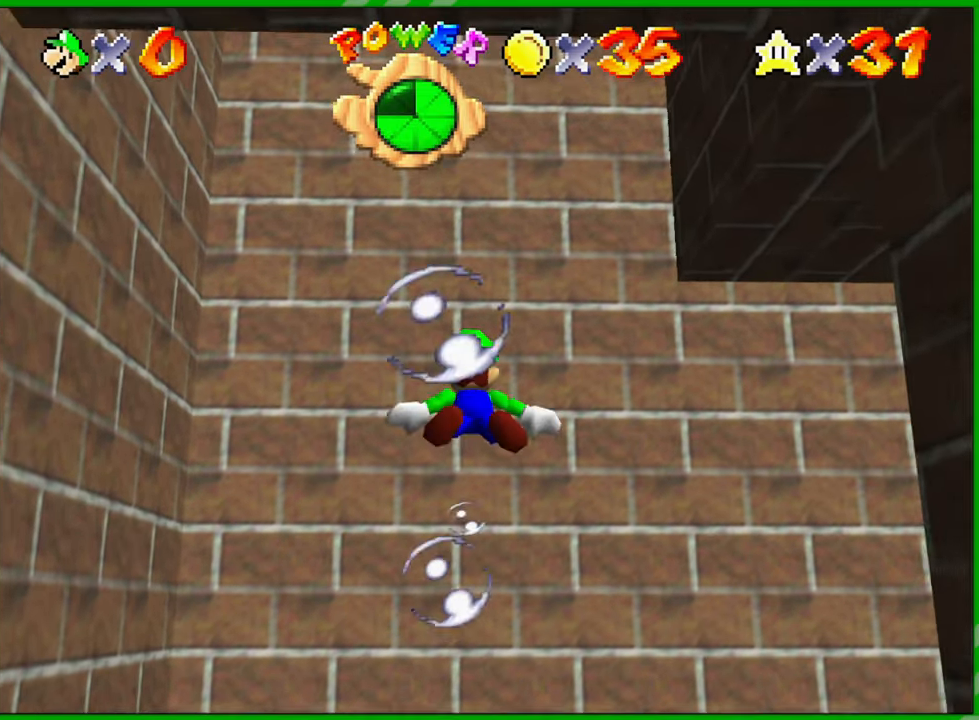
{"dt_ms": 500, "buttons": [], "left_stick": "down", "events": []}
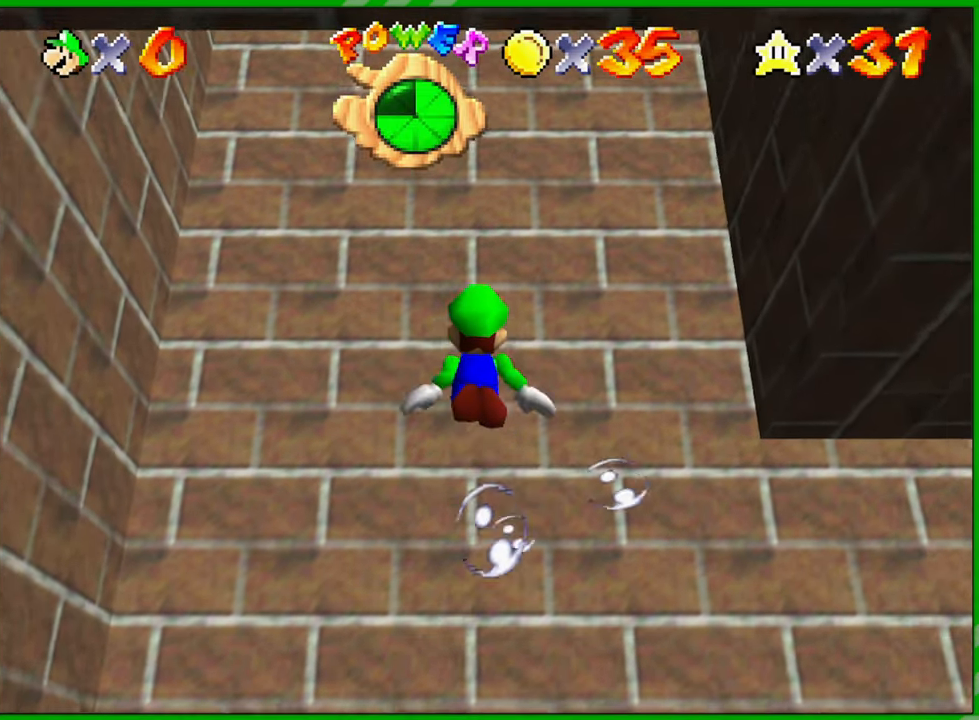
{"dt_ms": 500, "buttons": [], "left_stick": "down", "events": []}
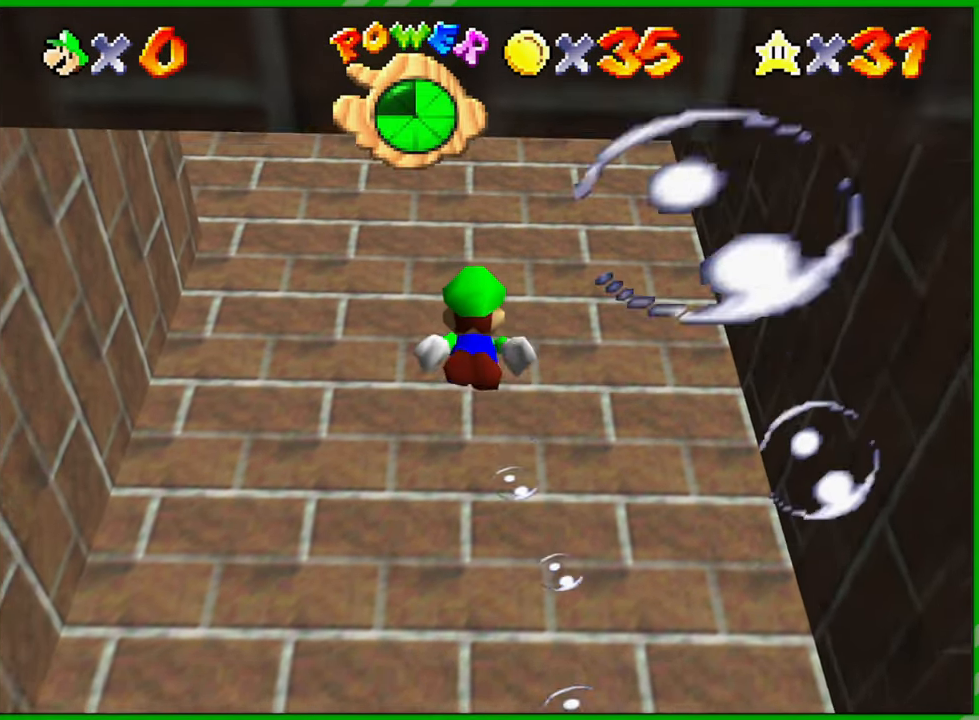
{"dt_ms": 500, "buttons": [], "left_stick": "down-left", "events": [[267, "left_stick", "down-left"]]}
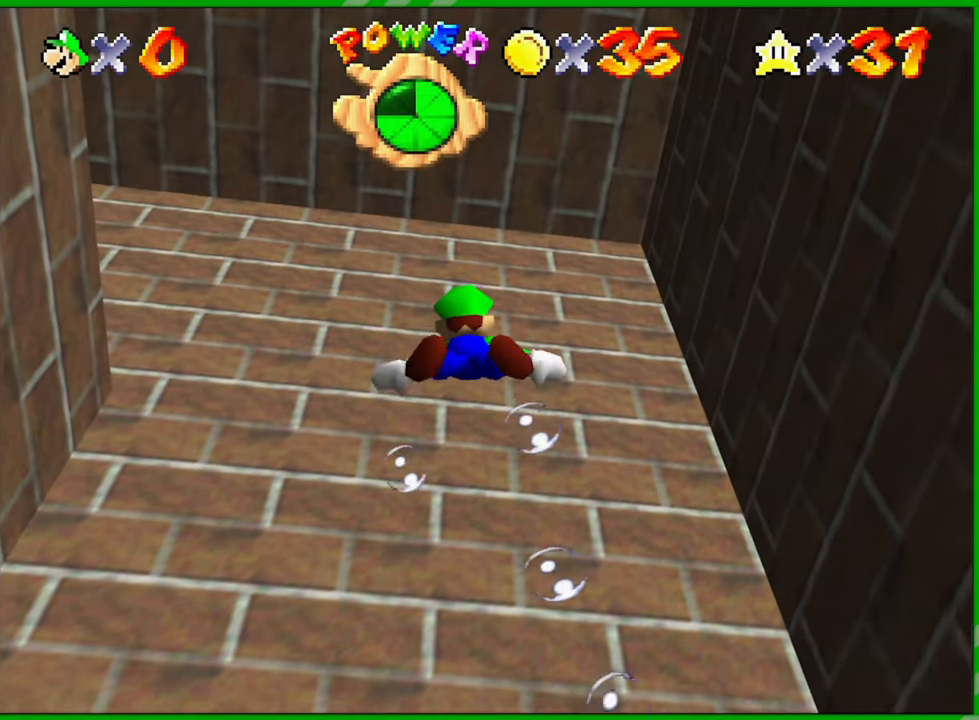
{"dt_ms": 500, "buttons": [], "left_stick": "left", "events": [[50, "left_stick", "left"]]}
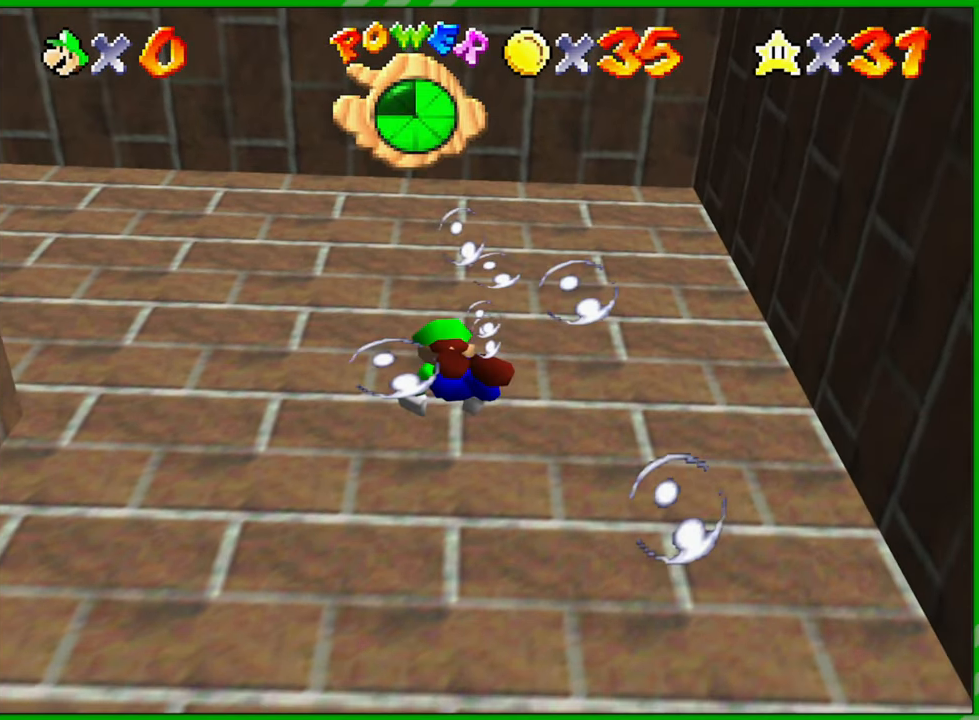
{"dt_ms": 500, "buttons": [], "left_stick": "left", "events": []}
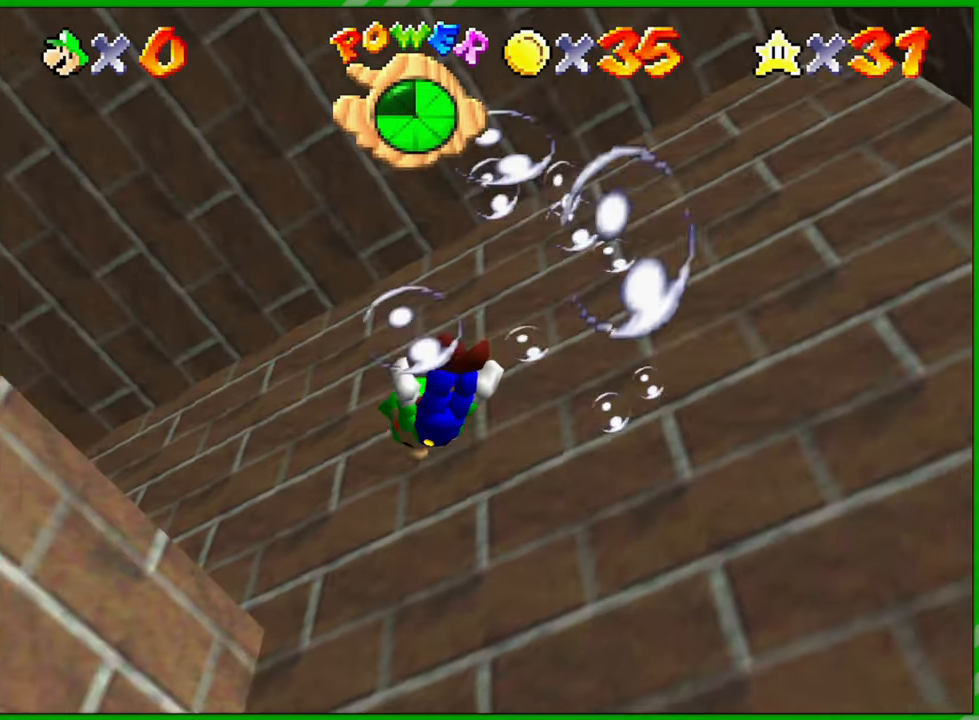
{"dt_ms": 500, "buttons": [], "left_stick": "down-left", "events": [[217, "left_stick", "down-left"]]}
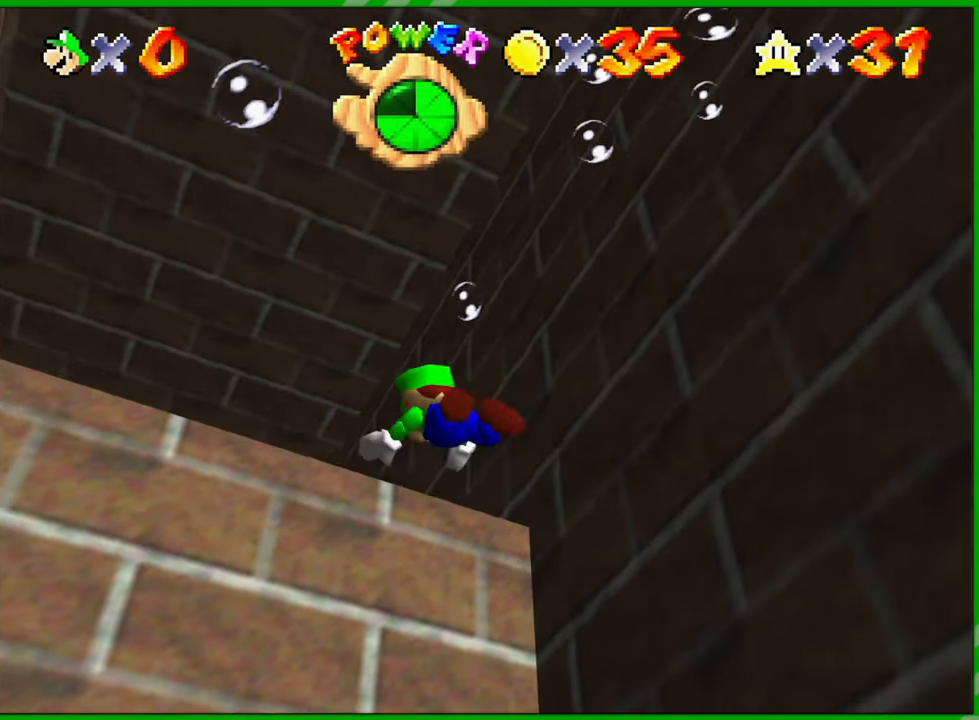
{"dt_ms": 500, "buttons": [], "left_stick": "up", "events": [[333, "left_stick", "up-left"], [383, "left_stick", "up"]]}
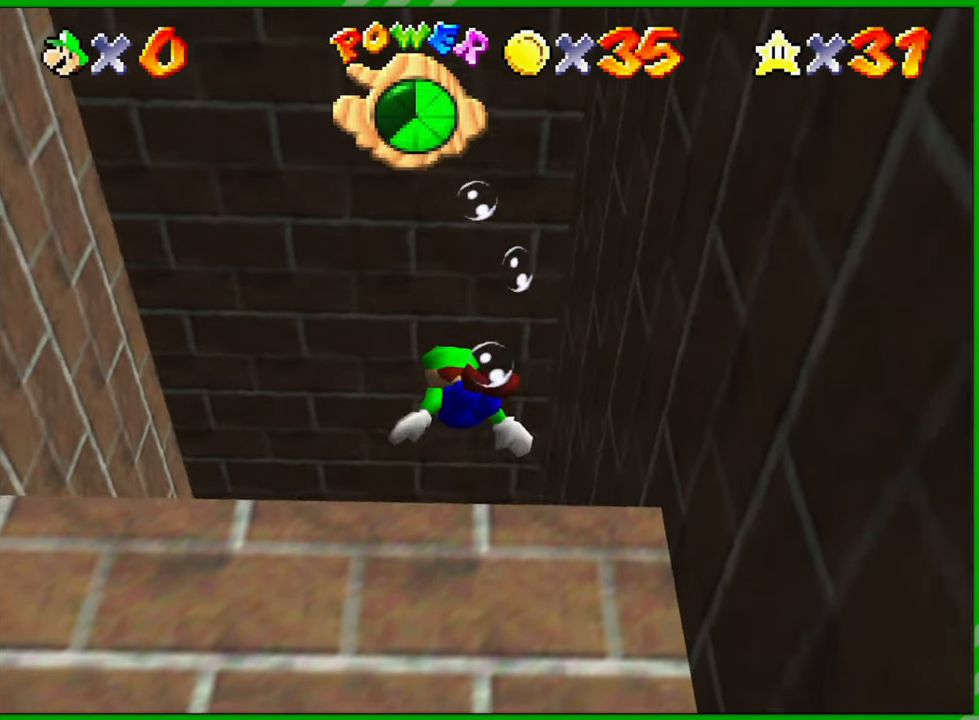
{"dt_ms": 500, "buttons": [], "left_stick": "center", "events": [[283, "left_stick", "center"]]}
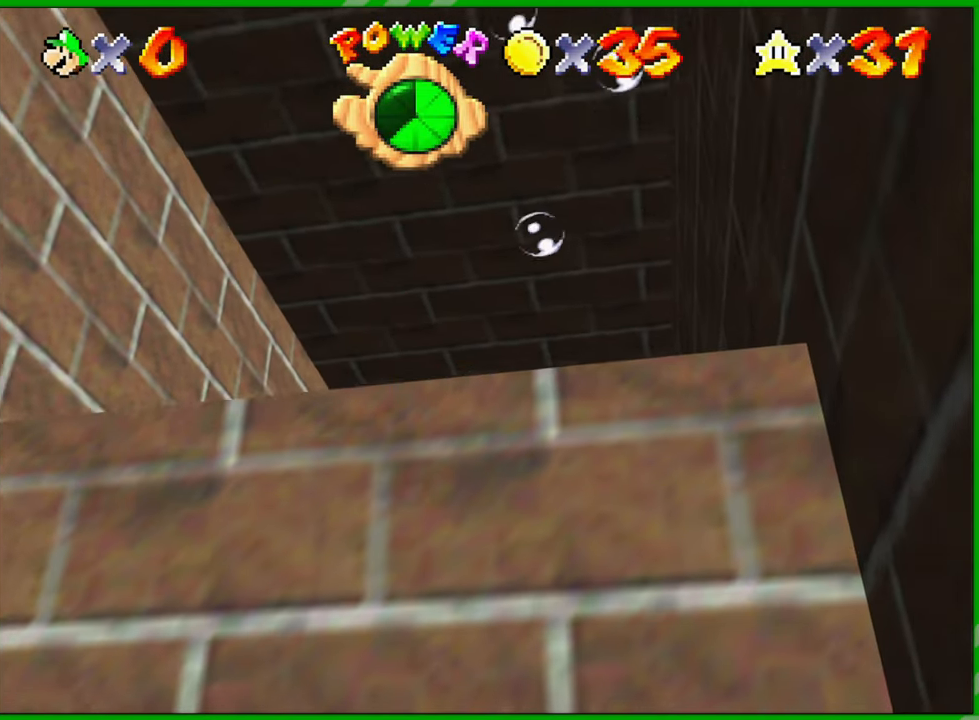
{"dt_ms": 500, "buttons": [], "left_stick": "down", "events": [[100, "left_stick", "down"]]}
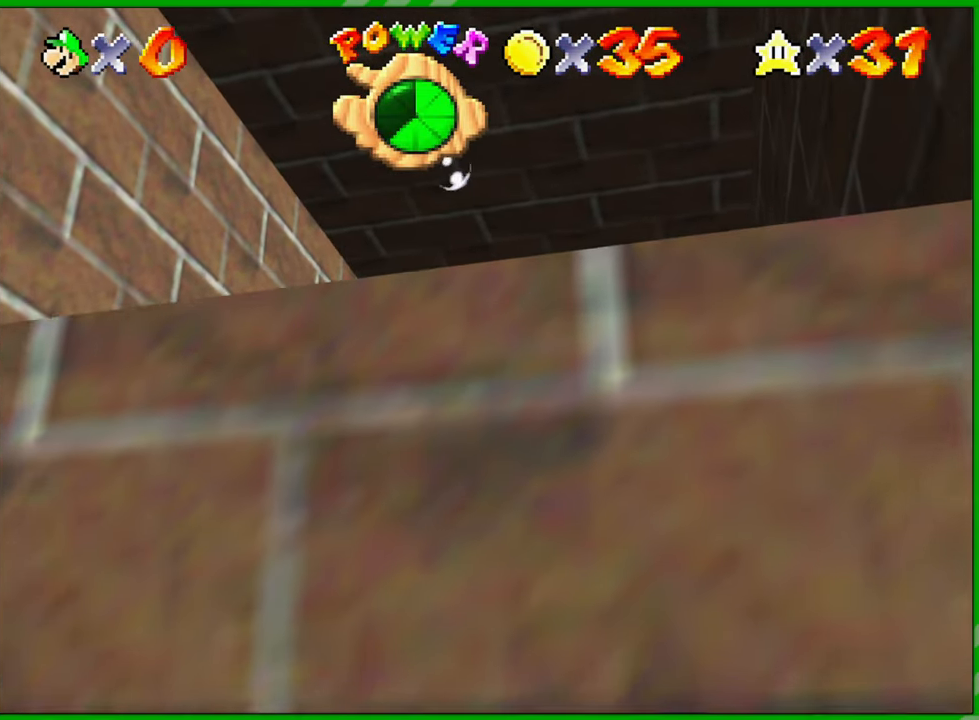
{"dt_ms": 500, "buttons": [], "left_stick": "up", "events": [[300, "left_stick", "center"], [350, "left_stick", "up"]]}
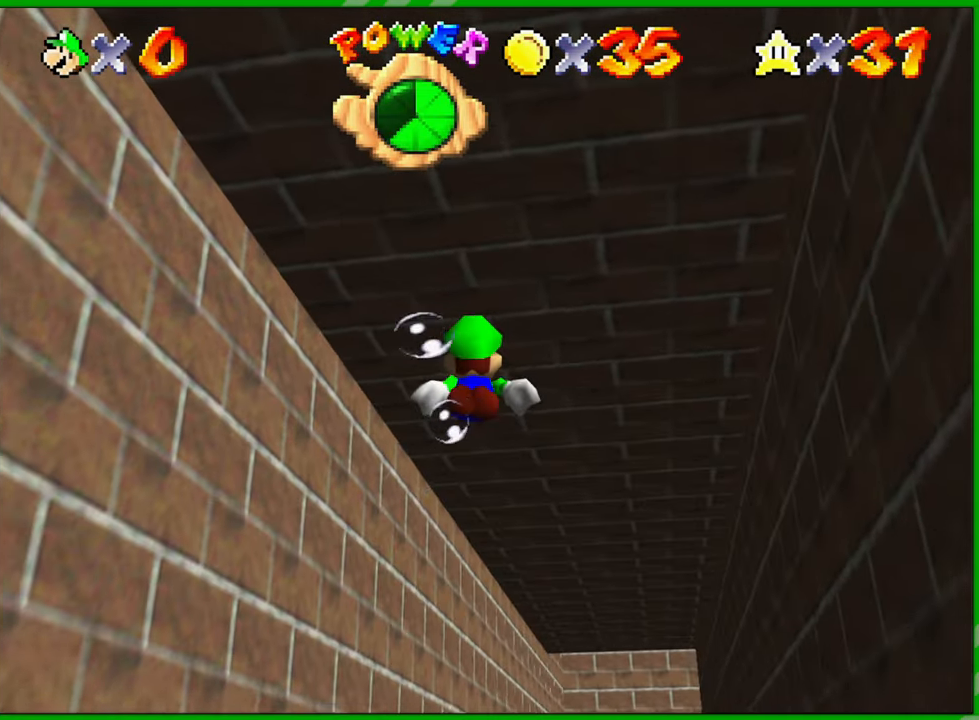
{"dt_ms": 500, "buttons": [], "left_stick": "up", "events": []}
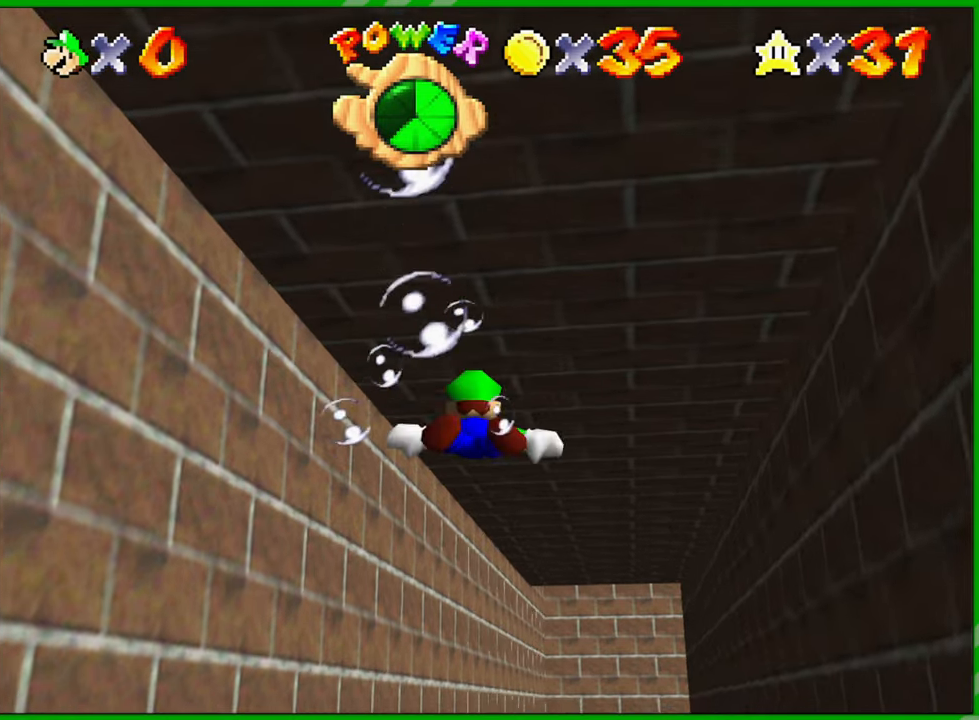
{"dt_ms": 500, "buttons": [], "left_stick": "center", "events": [[217, "left_stick", "up-right"], [417, "left_stick", "center"]]}
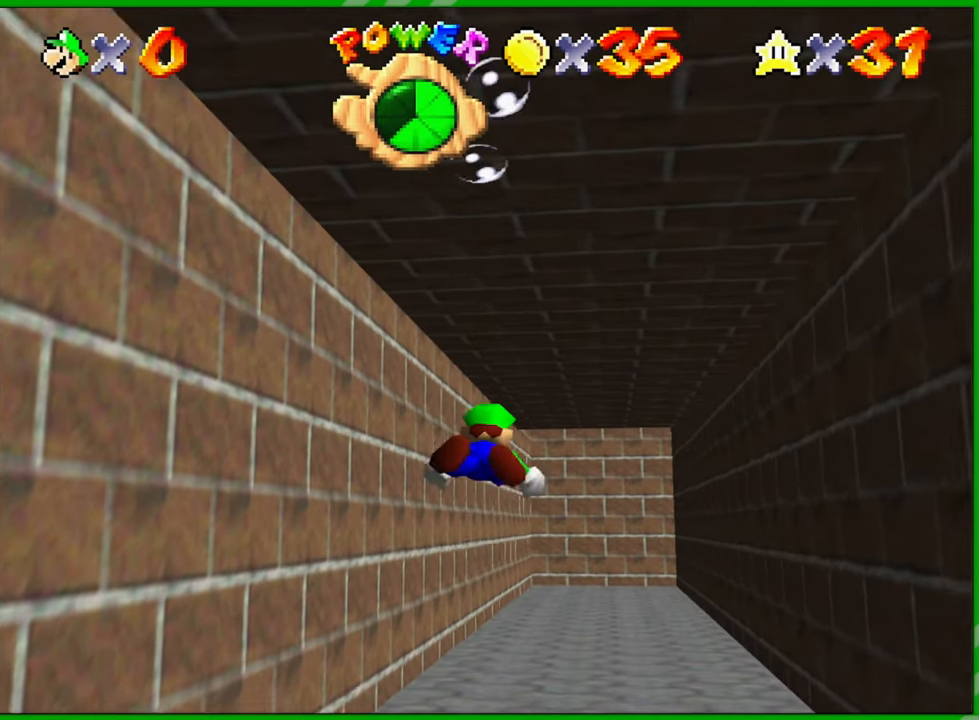
{"dt_ms": 500, "buttons": [], "left_stick": "center", "events": []}
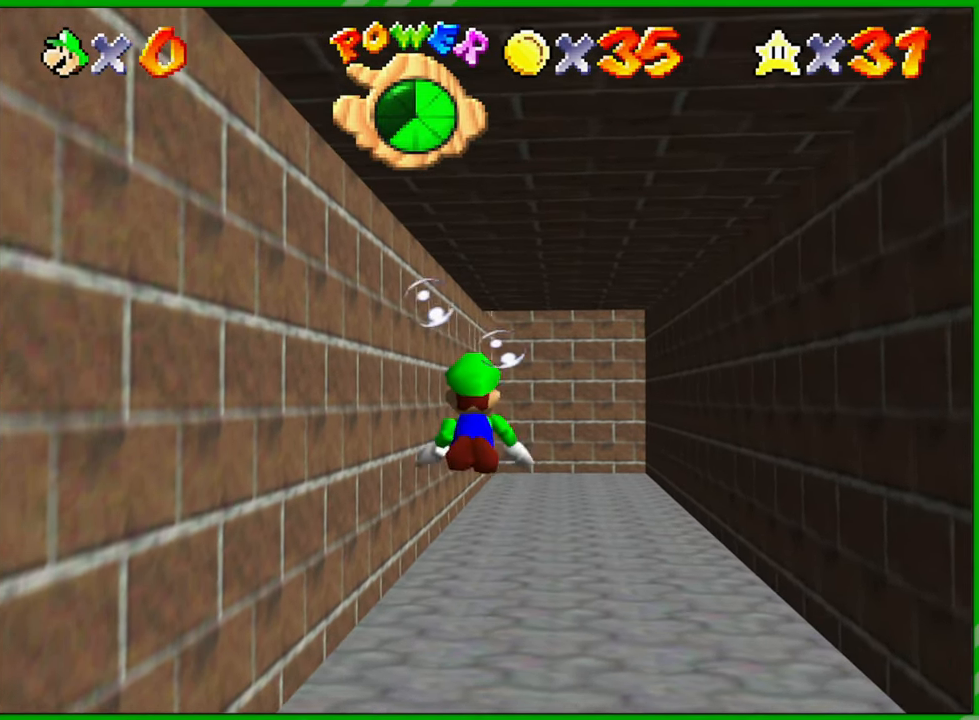
{"dt_ms": 500, "buttons": [], "left_stick": "center", "events": []}
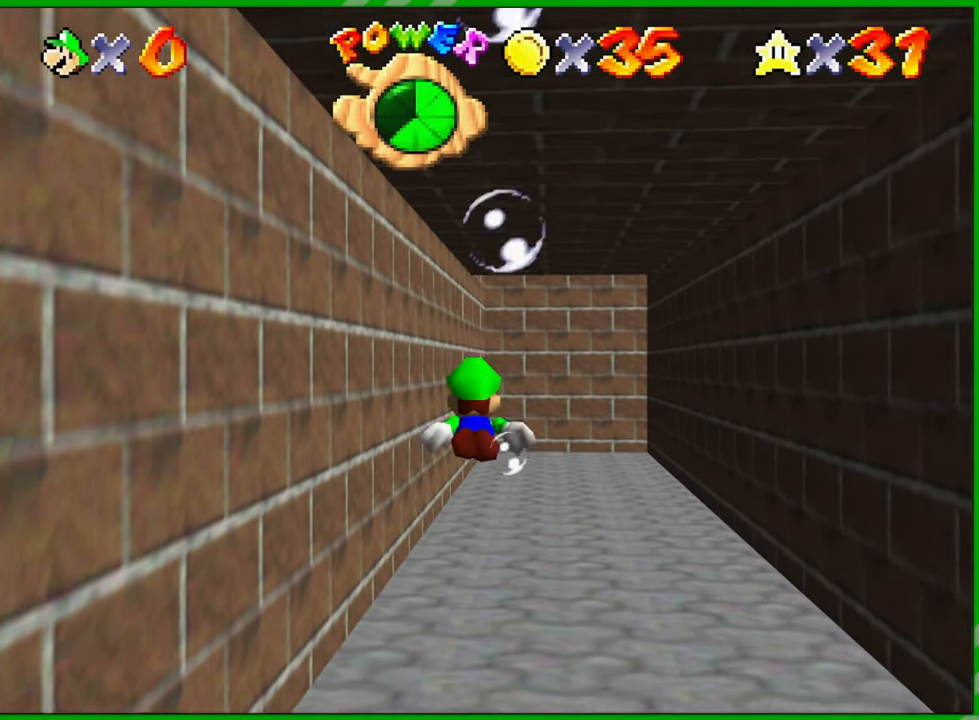
{"dt_ms": 500, "buttons": [], "left_stick": "right", "events": [[317, "left_stick", "right"]]}
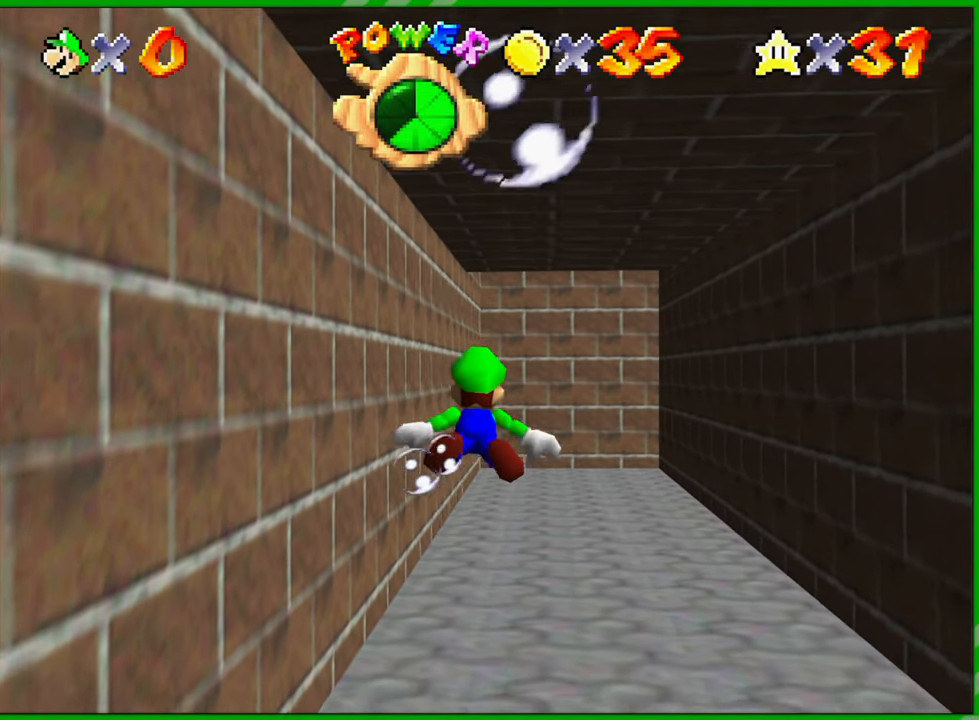
{"dt_ms": 500, "buttons": [], "left_stick": "center", "events": [[67, "left_stick", "center"]]}